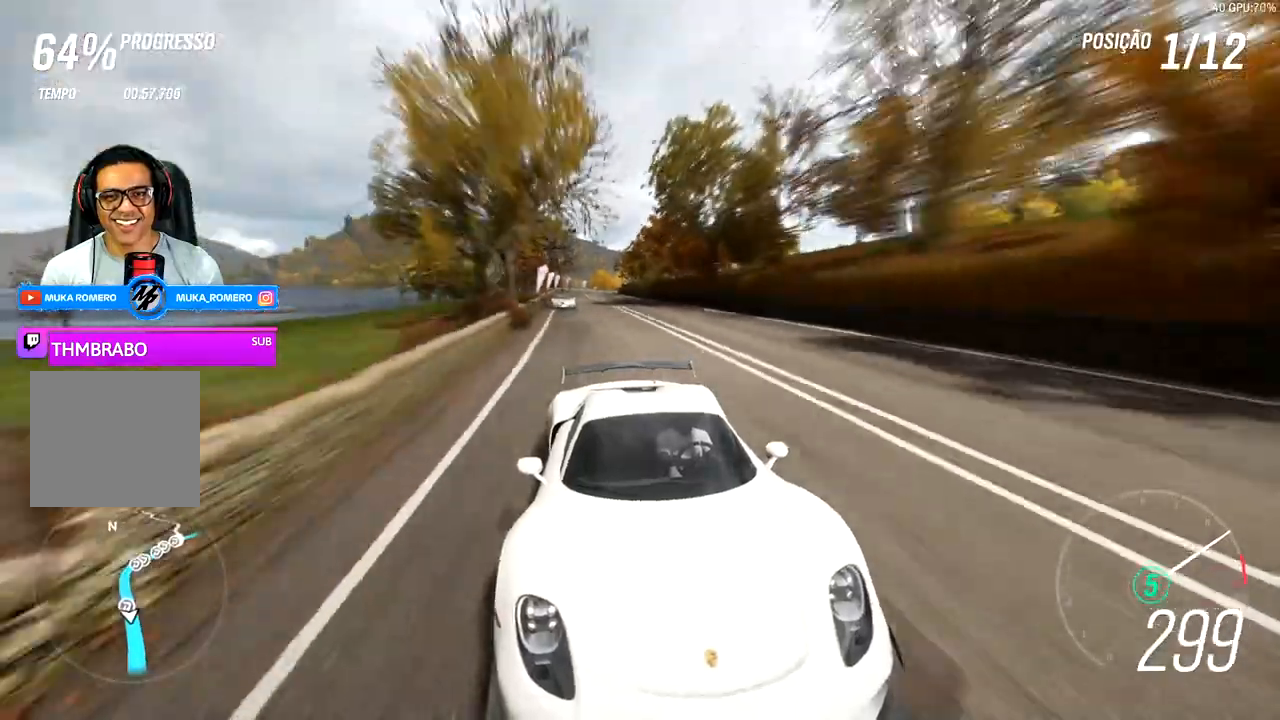
Gameplay with a controller (Xbox layout); each line is a JSON object with the inputs held at the frame after it (dt_ms = milliseconds from this image to that frame). "events" lists button and stick changes between this image and that frame as [ms after this image, input, new state], when the widget could be followed in between.
{"dt_ms": 500, "buttons": ["R2"], "left_stick": "center", "right_stick": "center", "events": [[233, "right_stick", "center"]]}
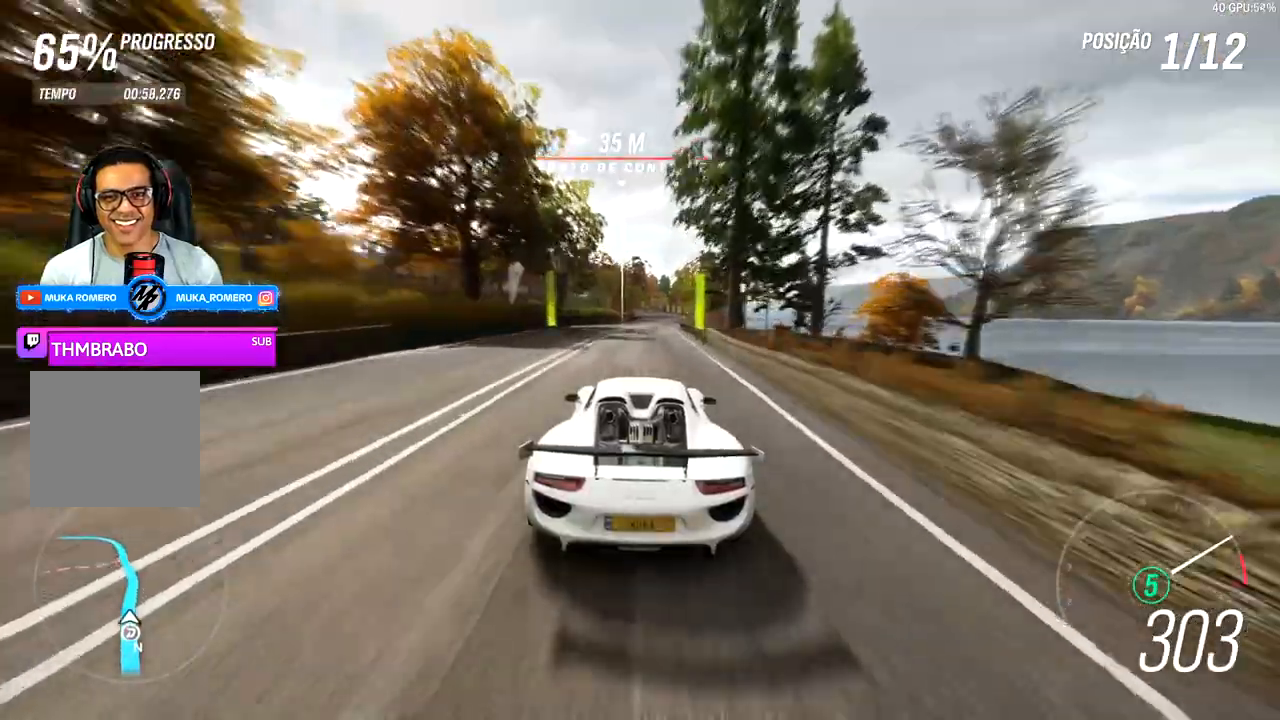
{"dt_ms": 500, "buttons": ["R2"], "left_stick": "center", "right_stick": "center", "events": []}
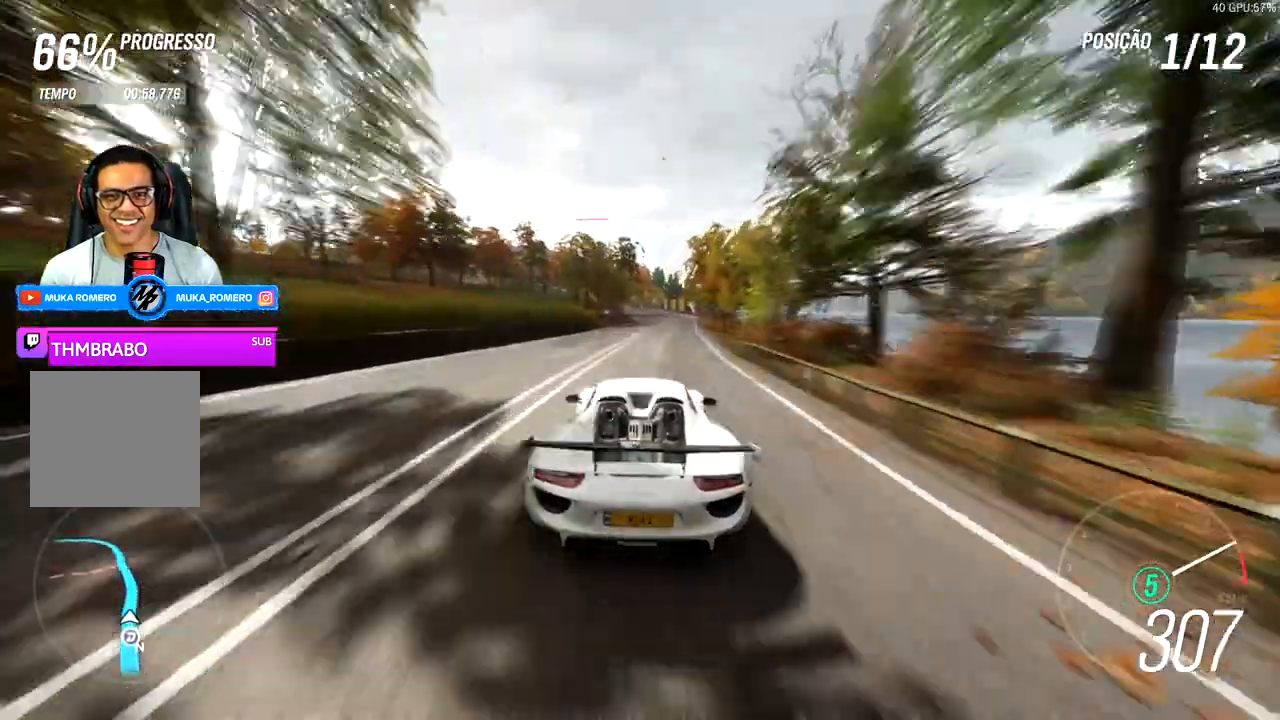
{"dt_ms": 500, "buttons": ["R2"], "left_stick": "center", "right_stick": "center", "events": []}
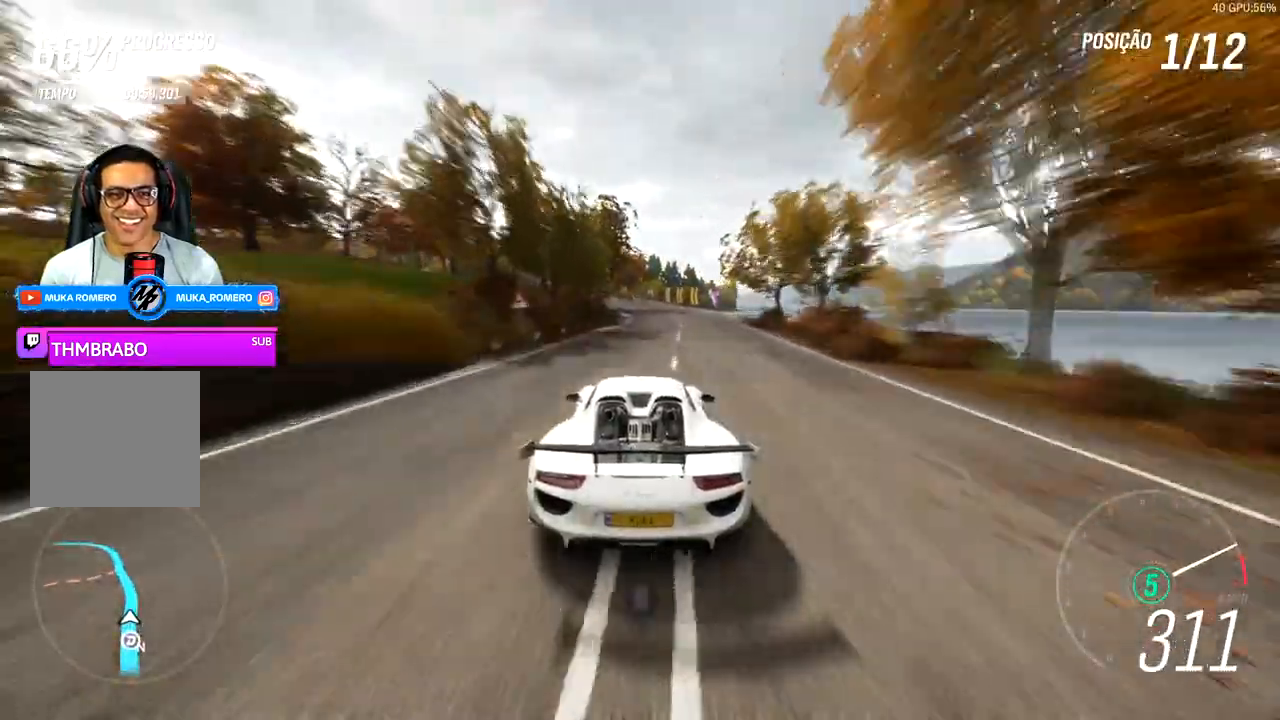
{"dt_ms": 500, "buttons": ["R2"], "left_stick": "left", "right_stick": "center", "events": [[467, "left_stick", "left"]]}
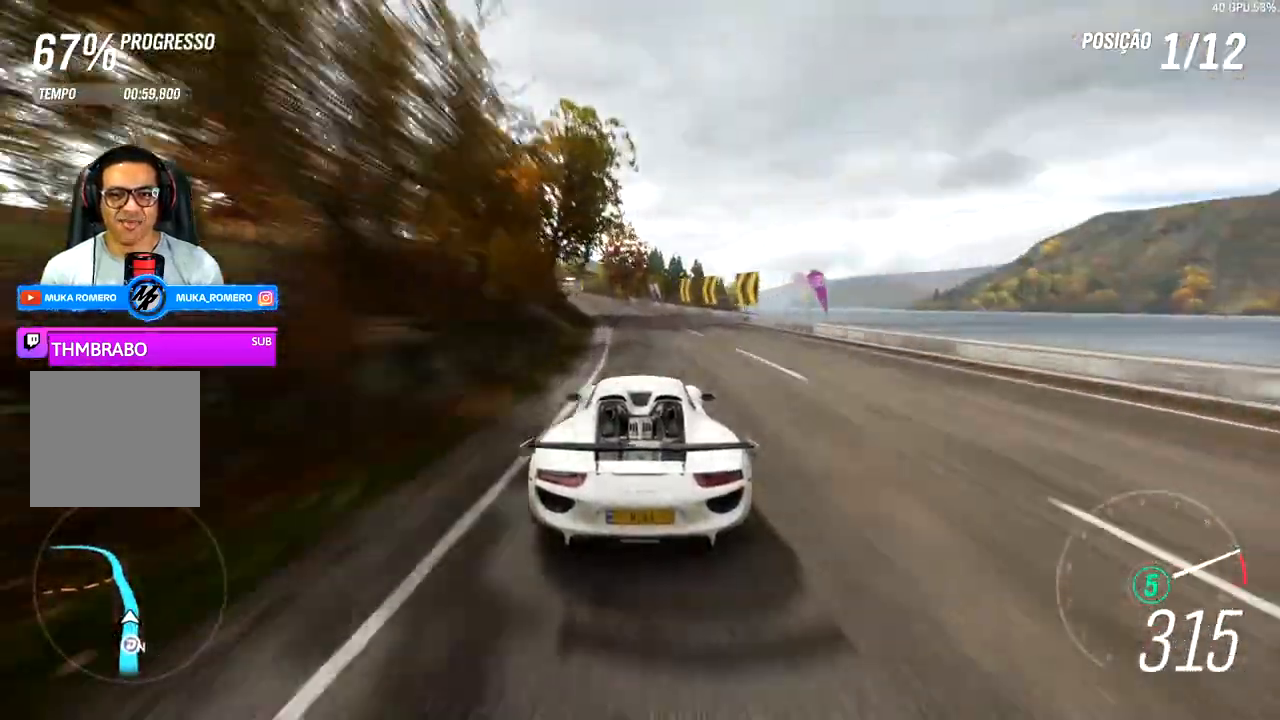
{"dt_ms": 500, "buttons": ["R2"], "left_stick": "left", "right_stick": "center", "events": [[17, "left_stick", "down-left"], [383, "left_stick", "left"]]}
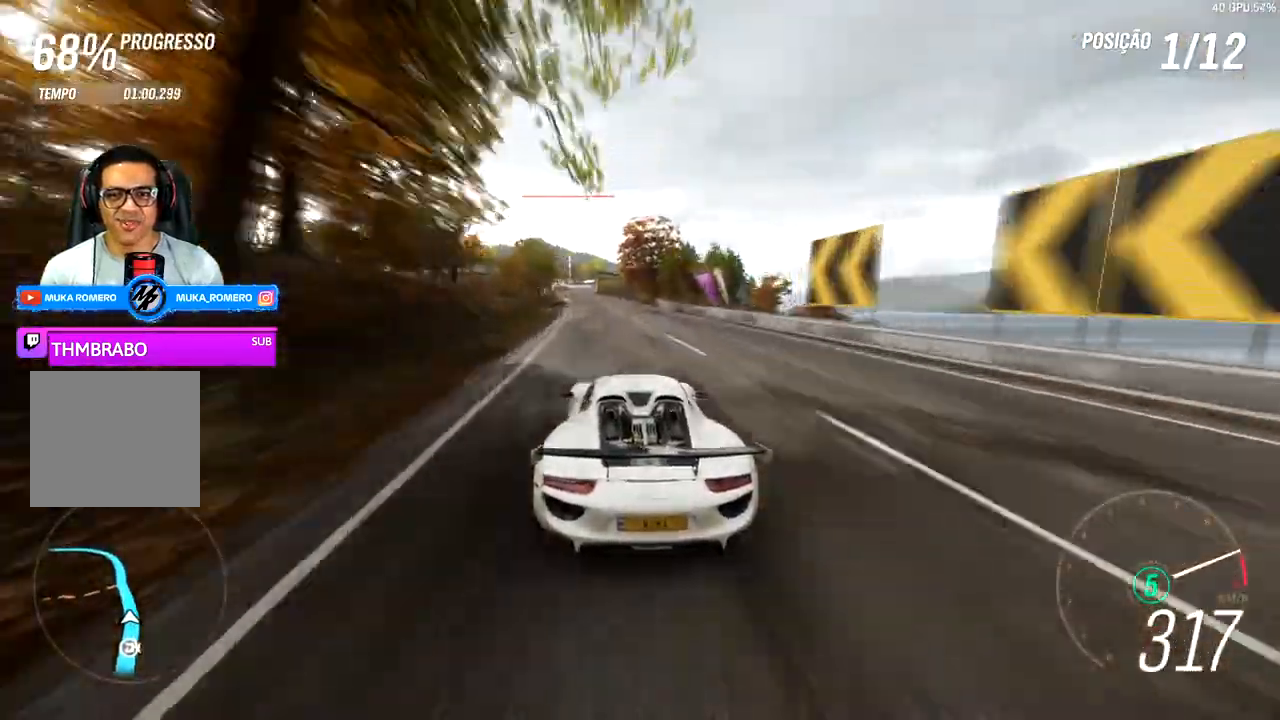
{"dt_ms": 500, "buttons": ["R2"], "left_stick": "center", "right_stick": "center", "events": [[183, "left_stick", "center"], [383, "left_stick", "down-left"], [433, "left_stick", "center"]]}
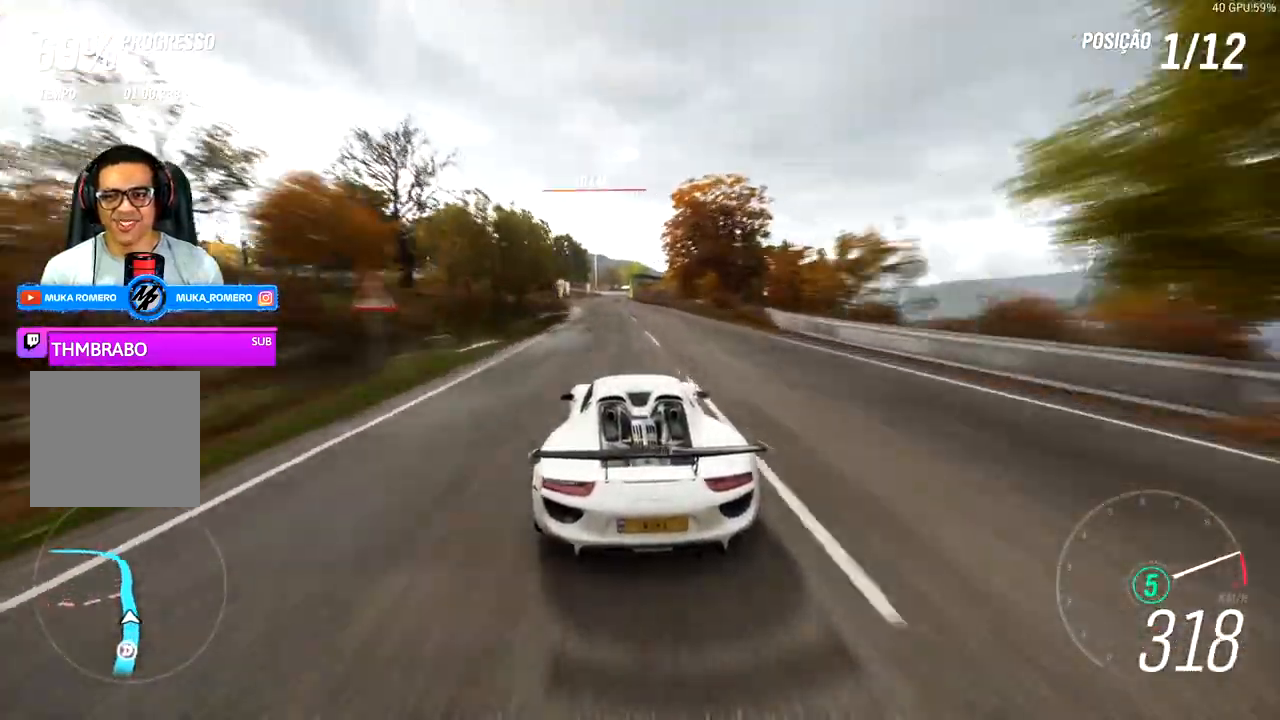
{"dt_ms": 500, "buttons": ["R2"], "left_stick": "center", "right_stick": "center", "events": []}
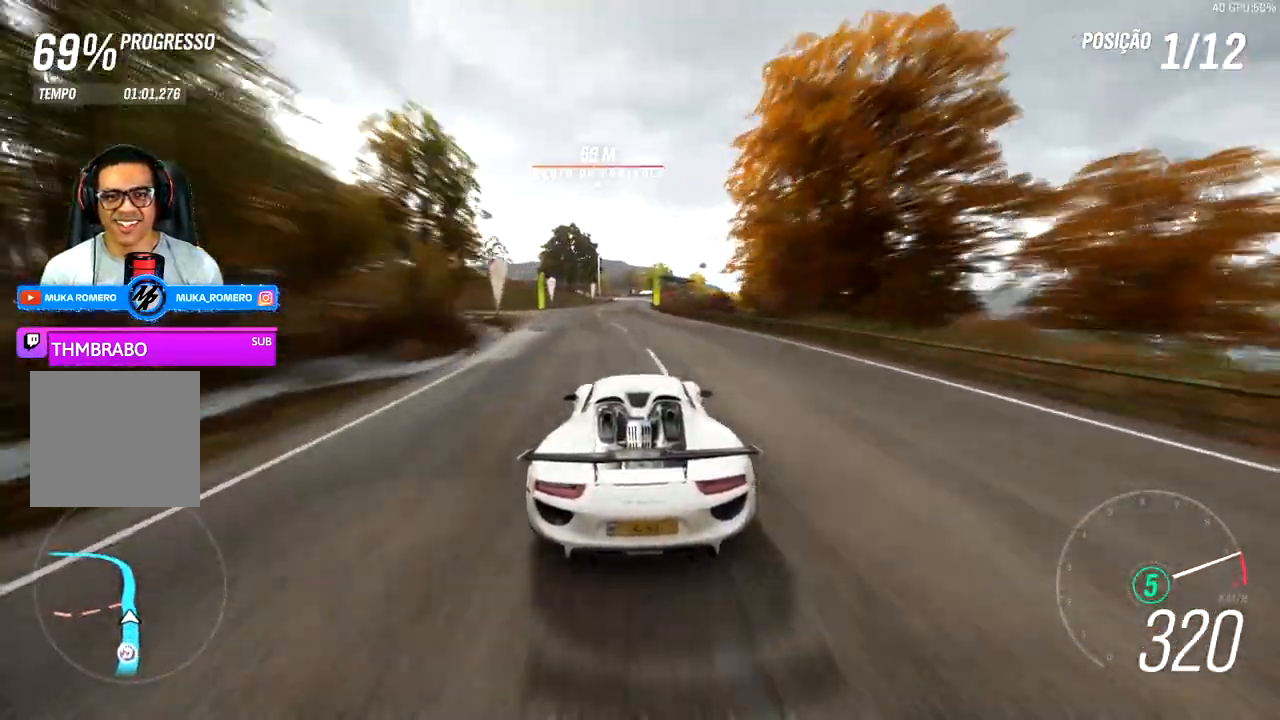
{"dt_ms": 500, "buttons": ["R2"], "left_stick": "center", "right_stick": "center", "events": [[200, "left_stick", "right"], [483, "left_stick", "center"]]}
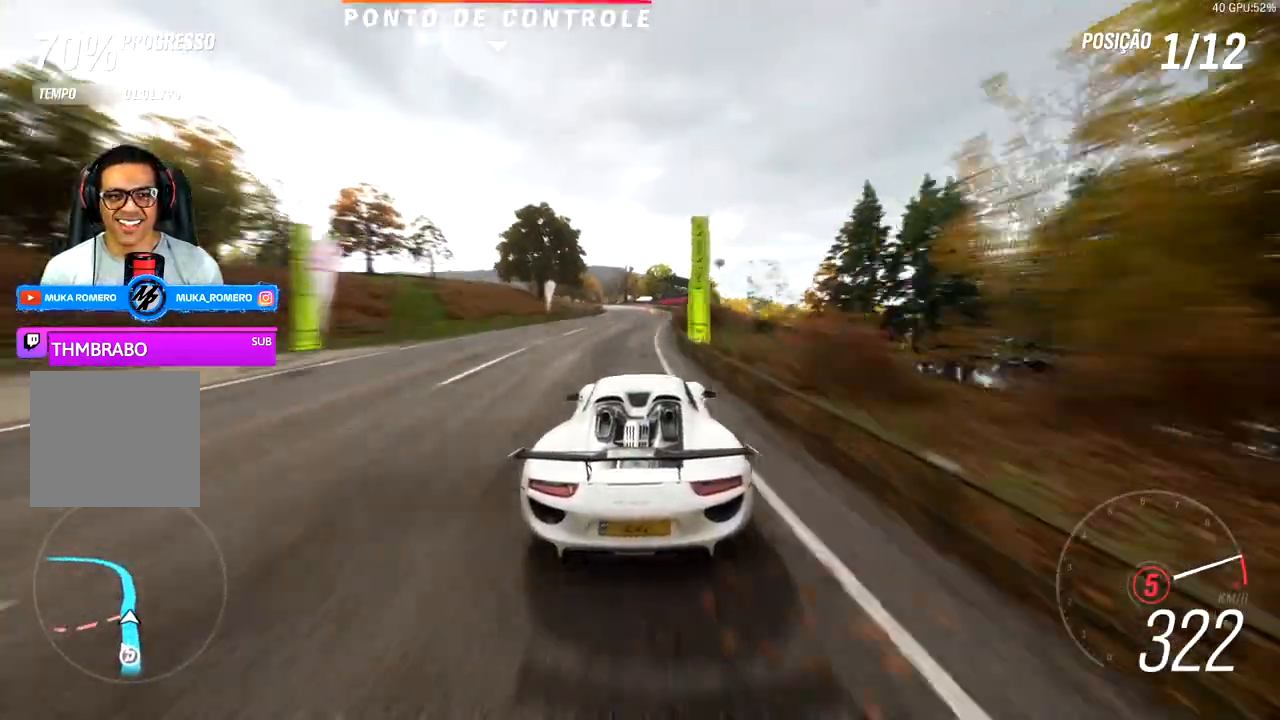
{"dt_ms": 500, "buttons": ["R2"], "left_stick": "center", "right_stick": "center", "events": []}
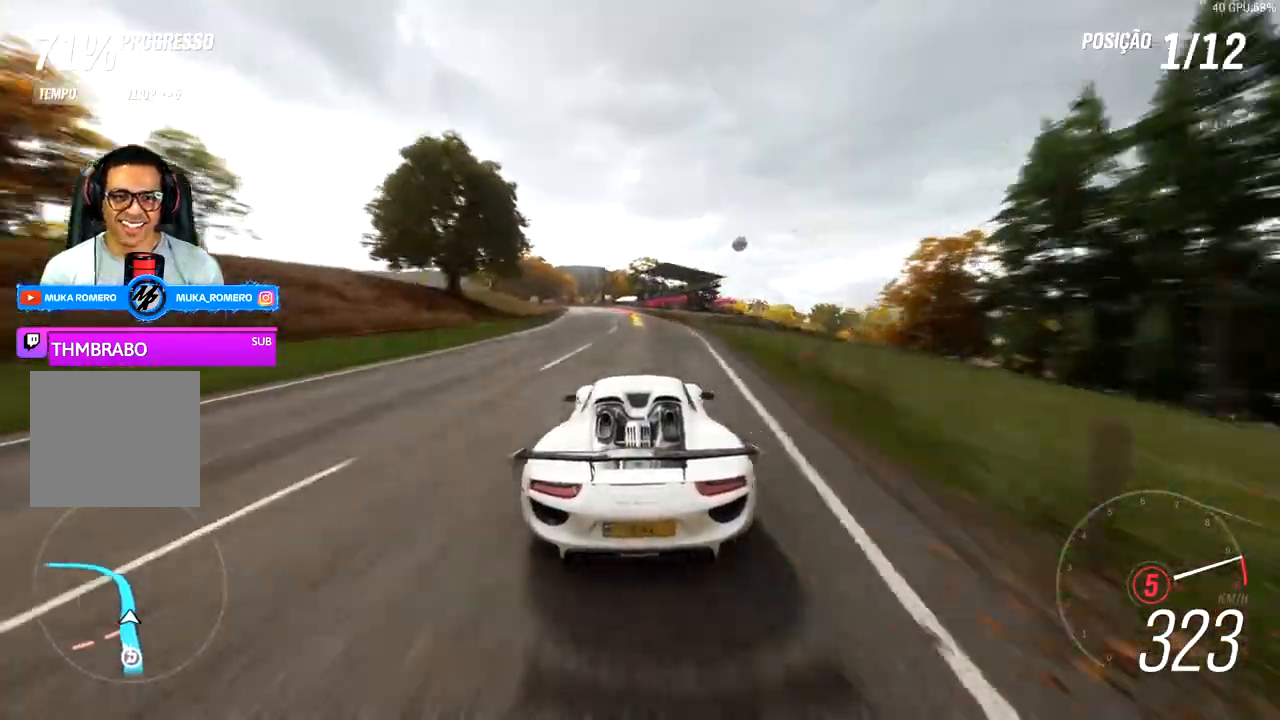
{"dt_ms": 500, "buttons": ["R2"], "left_stick": "left", "right_stick": "center", "events": [[100, "left_stick", "left"], [300, "left_stick", "center"], [450, "left_stick", "left"]]}
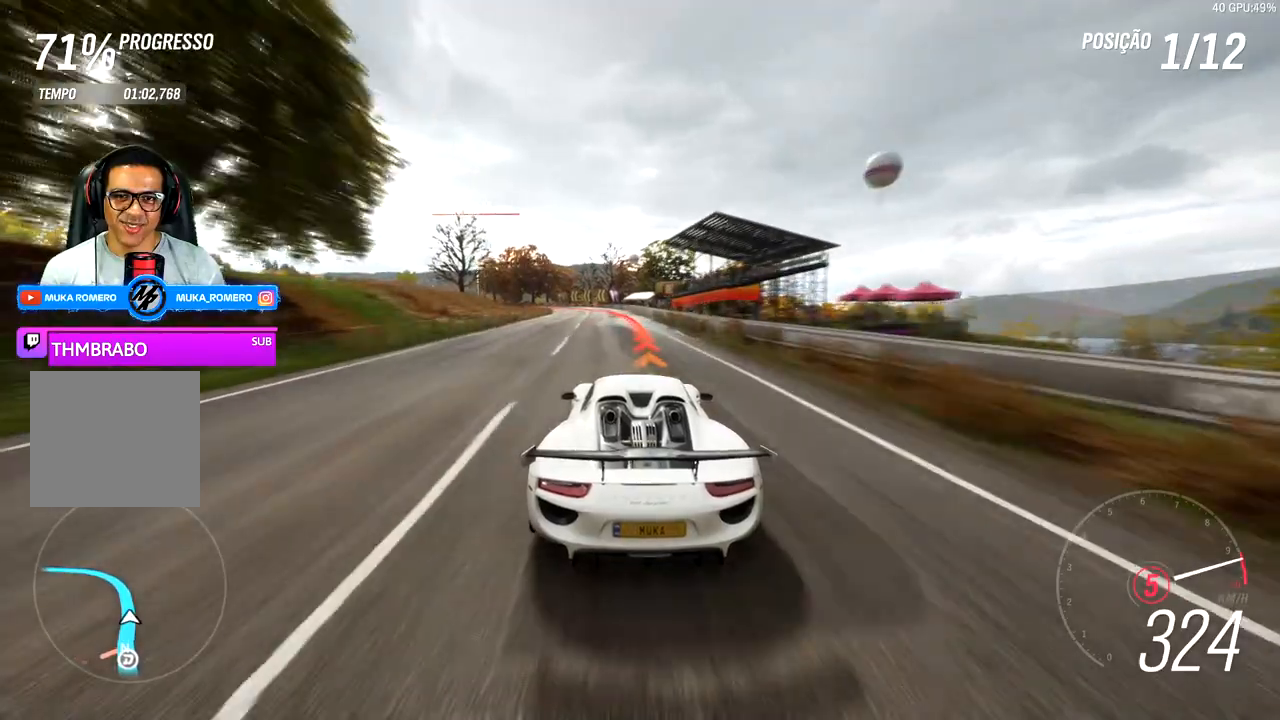
{"dt_ms": 500, "buttons": [], "left_stick": "left", "right_stick": "center", "events": [[183, "A", "down"], [183, "L2", "down"], [183, "X", "down"], [283, "A", "up"], [283, "X", "up"], [317, "R2", "up"], [333, "L2", "up"]]}
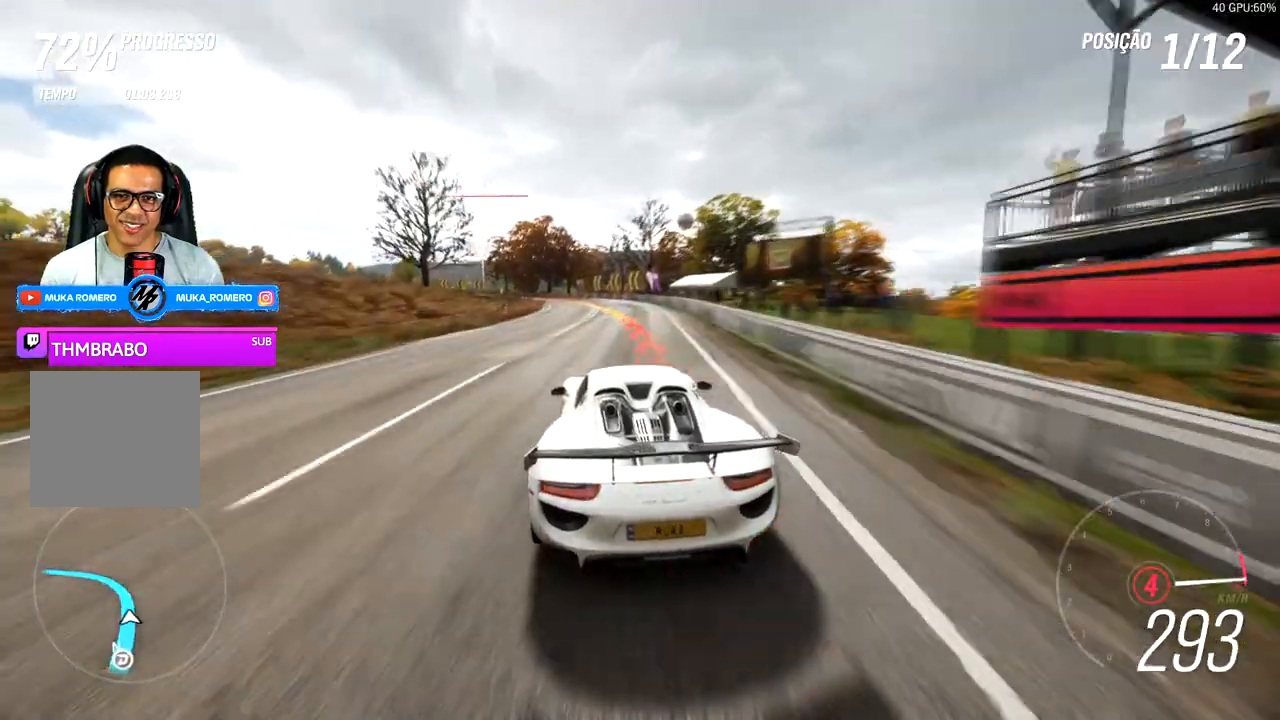
{"dt_ms": 500, "buttons": [], "left_stick": "left", "right_stick": "center", "events": [[267, "R2", "down"], [483, "R2", "up"]]}
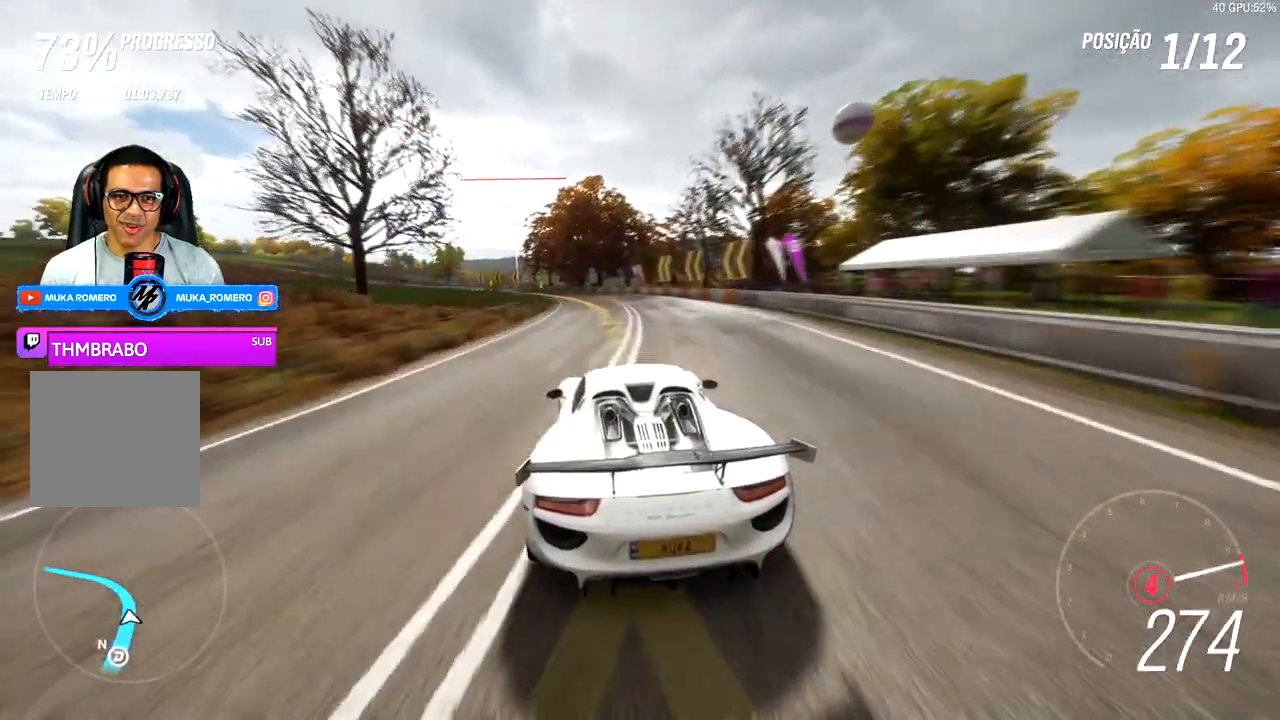
{"dt_ms": 500, "buttons": ["R2"], "left_stick": "left", "right_stick": "center", "events": [[333, "R2", "down"]]}
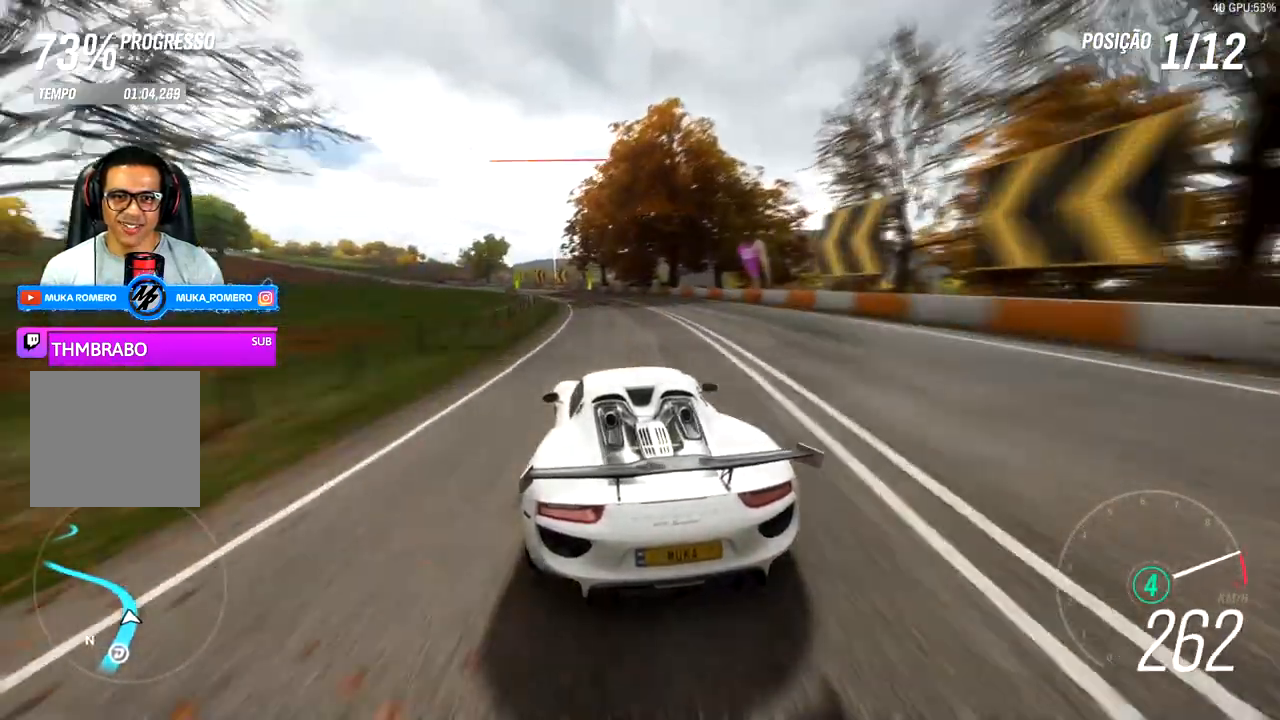
{"dt_ms": 500, "buttons": ["R2"], "left_stick": "down-left", "right_stick": "center", "events": [[217, "left_stick", "center"], [350, "left_stick", "down-left"]]}
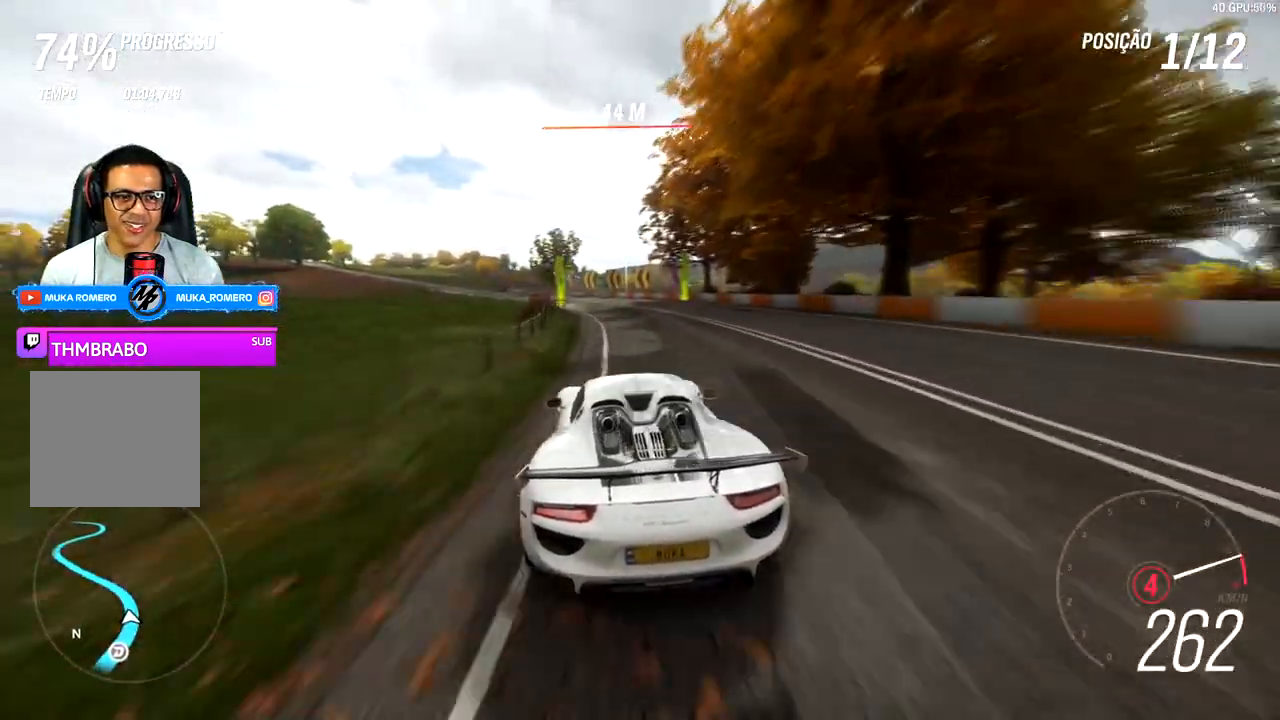
{"dt_ms": 500, "buttons": ["R2"], "left_stick": "left", "right_stick": "center", "events": [[167, "left_stick", "center"], [217, "left_stick", "left"]]}
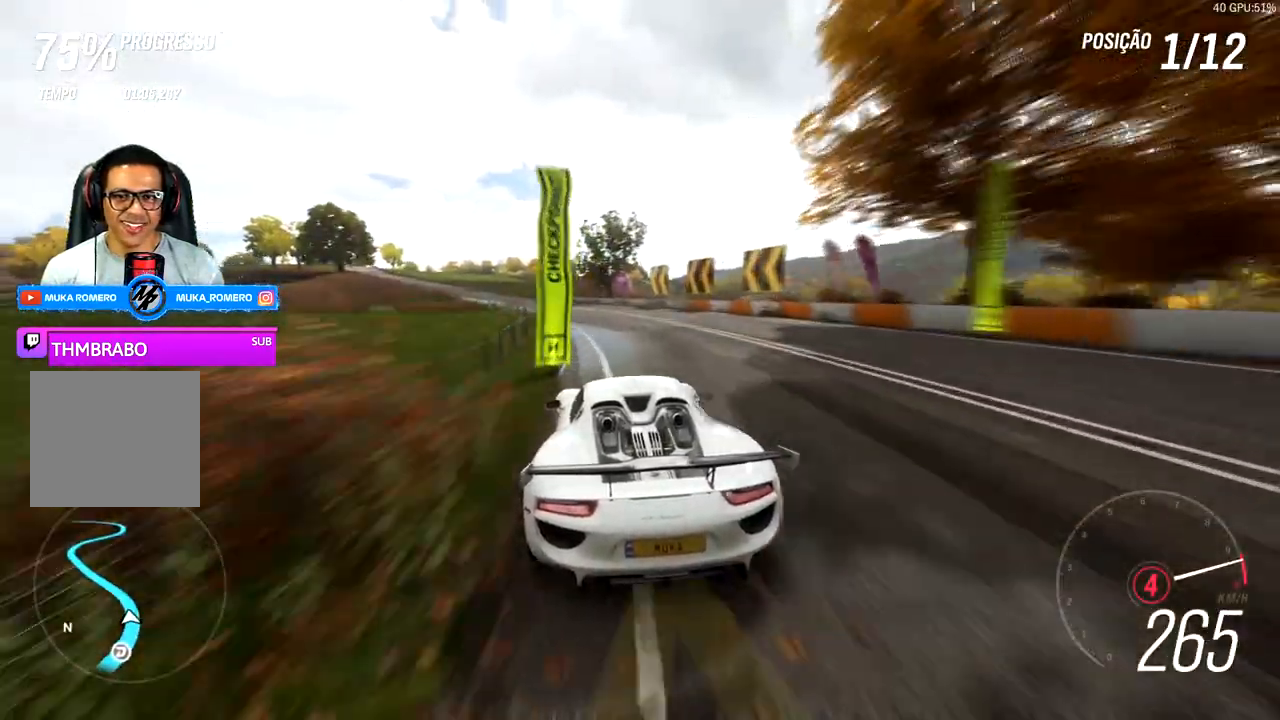
{"dt_ms": 500, "buttons": ["R2"], "left_stick": "down-left", "right_stick": "center", "events": [[83, "left_stick", "down-left"]]}
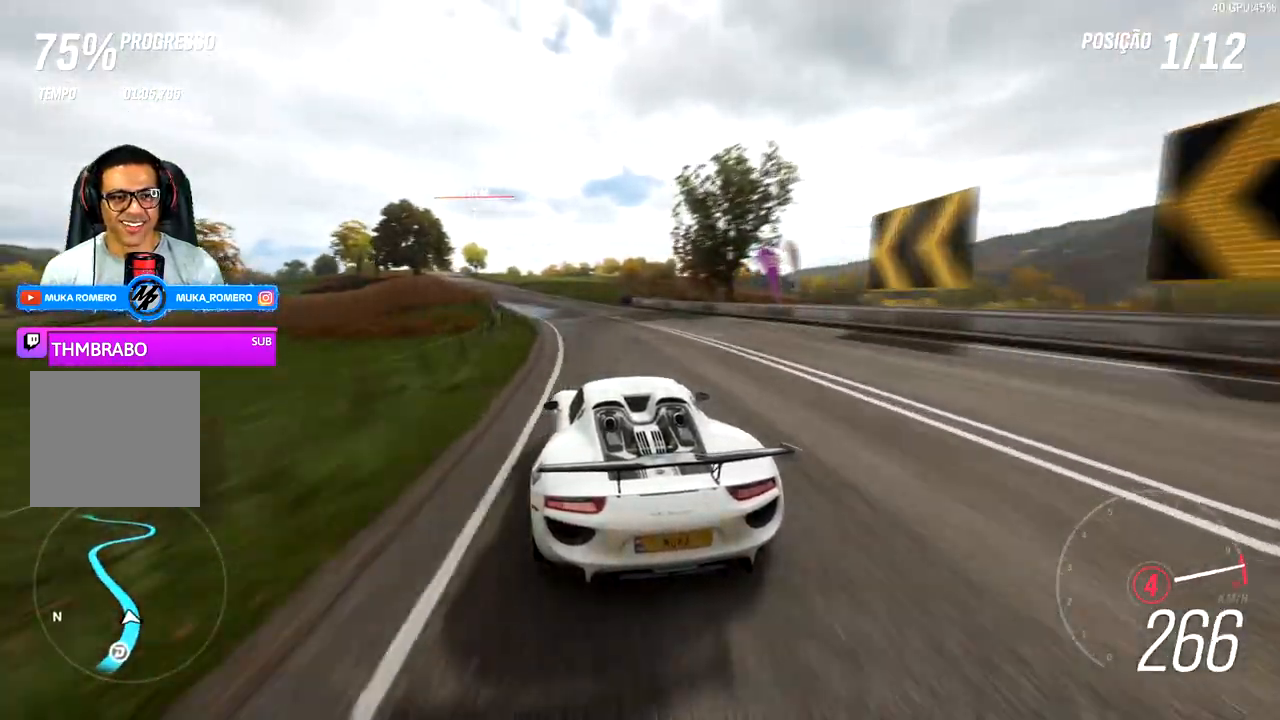
{"dt_ms": 1000, "buttons": ["R2"], "left_stick": "down-left", "right_stick": "center"}
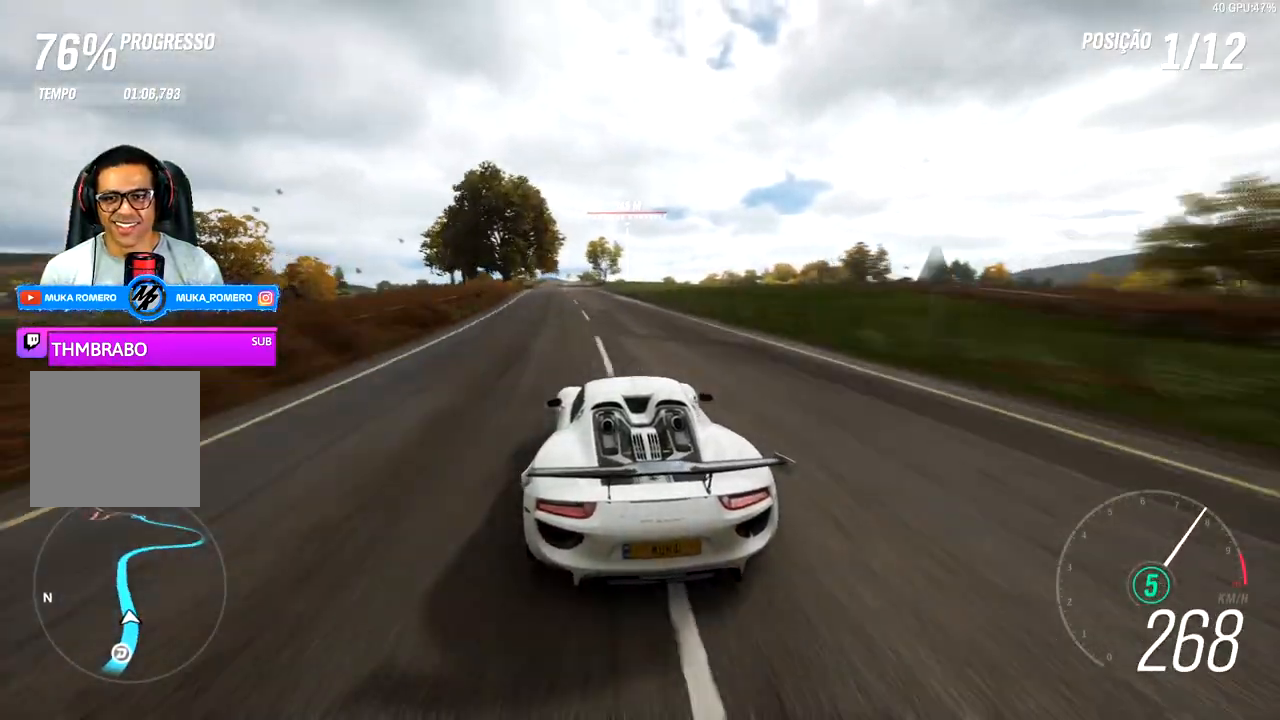
{"dt_ms": 500, "buttons": ["R2"], "left_stick": "center", "right_stick": "center", "events": [[167, "left_stick", "center"], [317, "left_stick", "down-left"], [433, "left_stick", "center"]]}
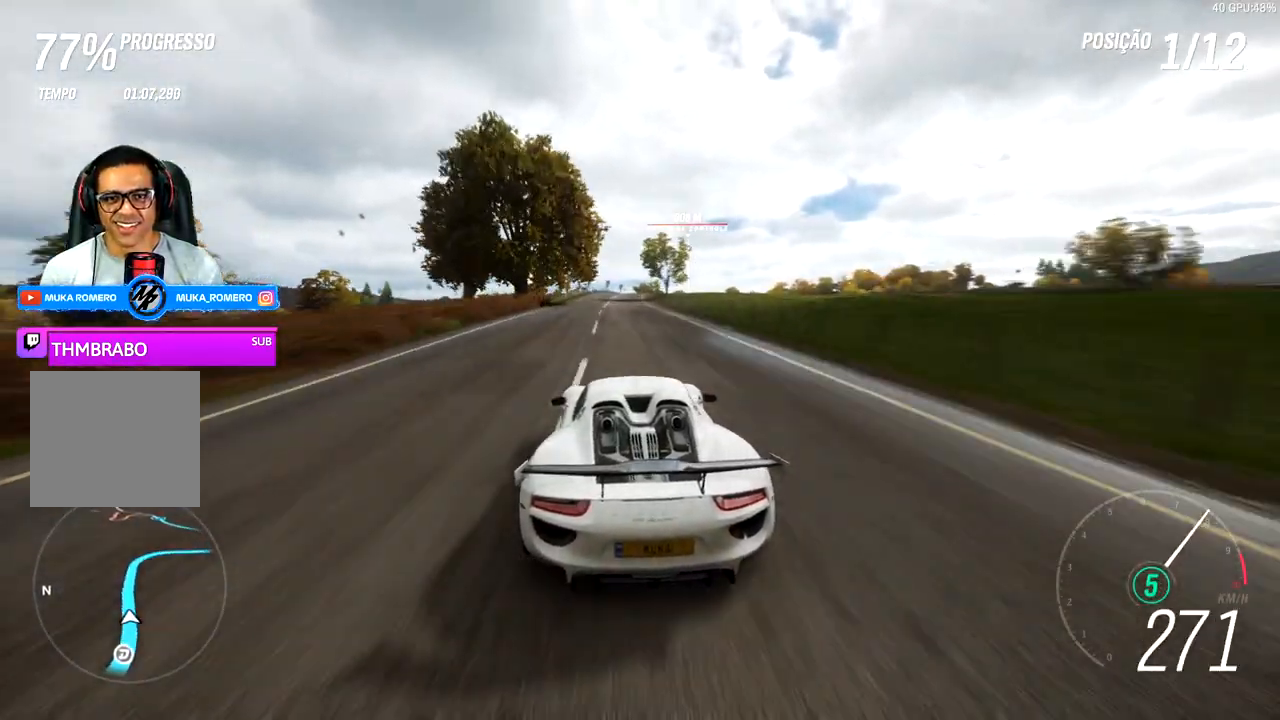
{"dt_ms": 500, "buttons": ["R2"], "left_stick": "center", "right_stick": "center", "events": [[100, "left_stick", "down-left"], [200, "left_stick", "center"]]}
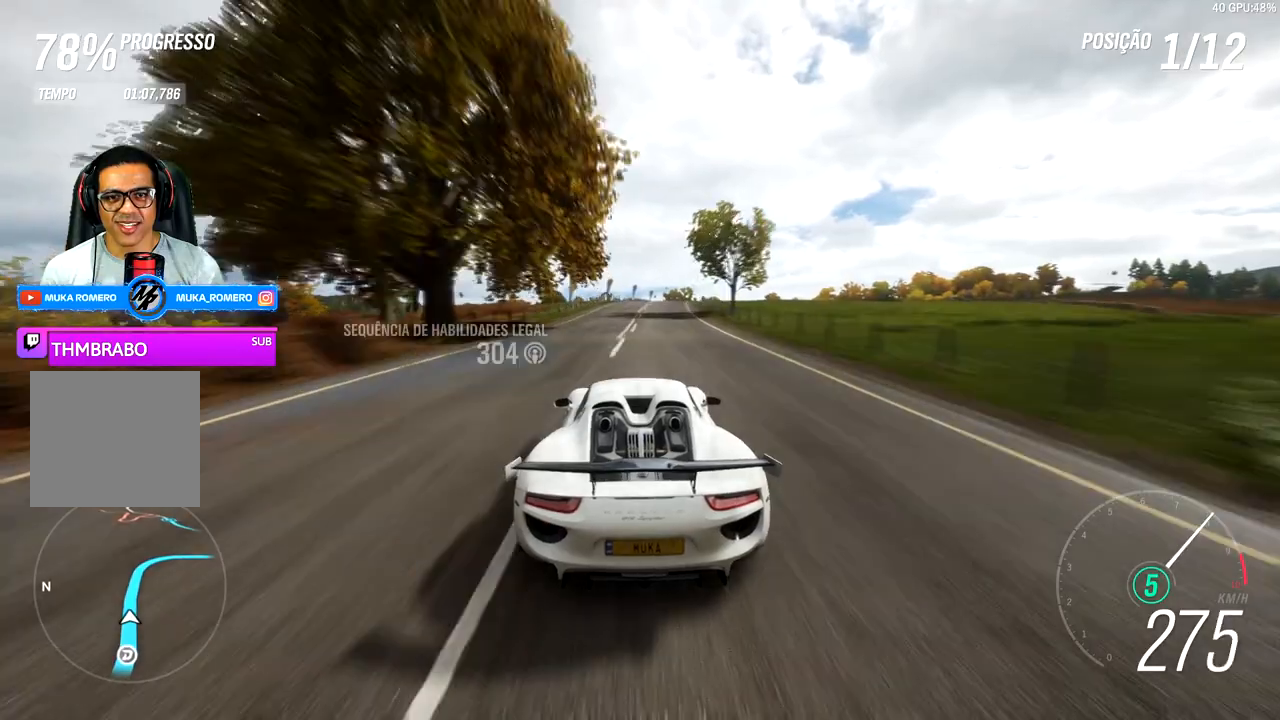
{"dt_ms": 500, "buttons": ["R2"], "left_stick": "right", "right_stick": "center", "events": [[500, "left_stick", "right"]]}
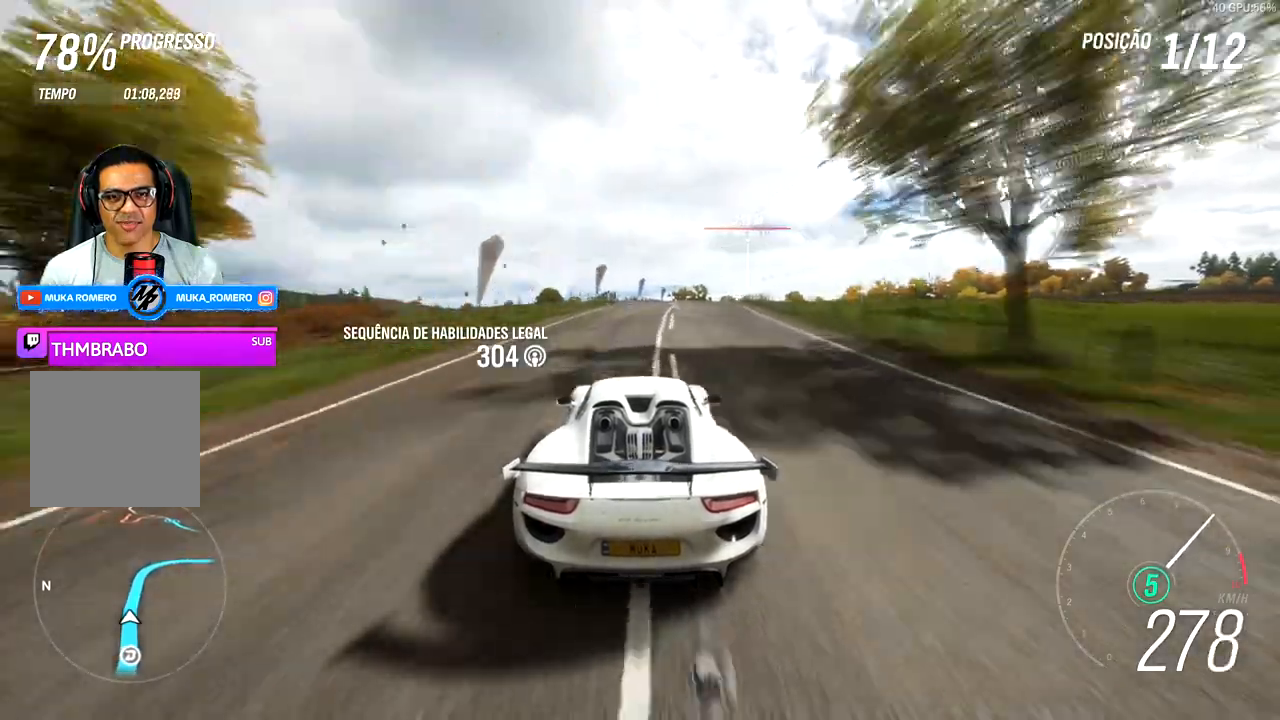
{"dt_ms": 500, "buttons": ["R2"], "left_stick": "right", "right_stick": "center", "events": [[100, "left_stick", "center"], [300, "left_stick", "right"]]}
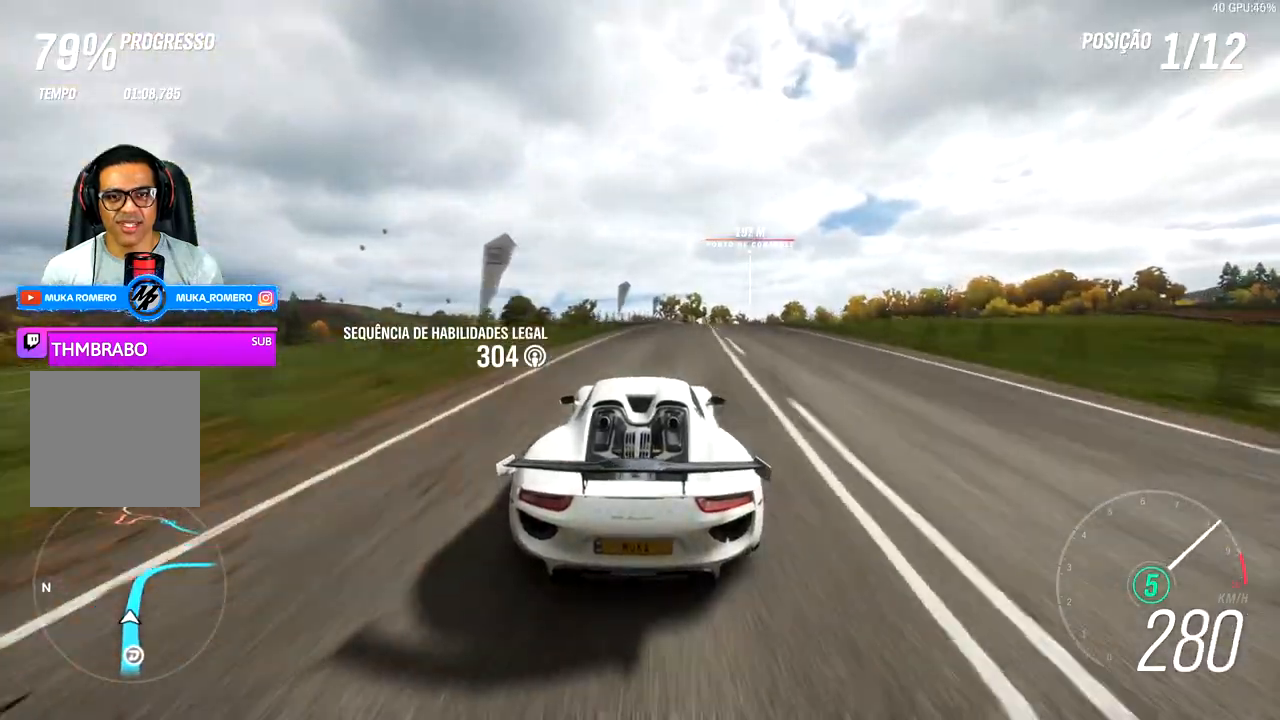
{"dt_ms": 500, "buttons": ["R2"], "left_stick": "right", "right_stick": "center", "events": [[200, "left_stick", "center"], [300, "left_stick", "right"]]}
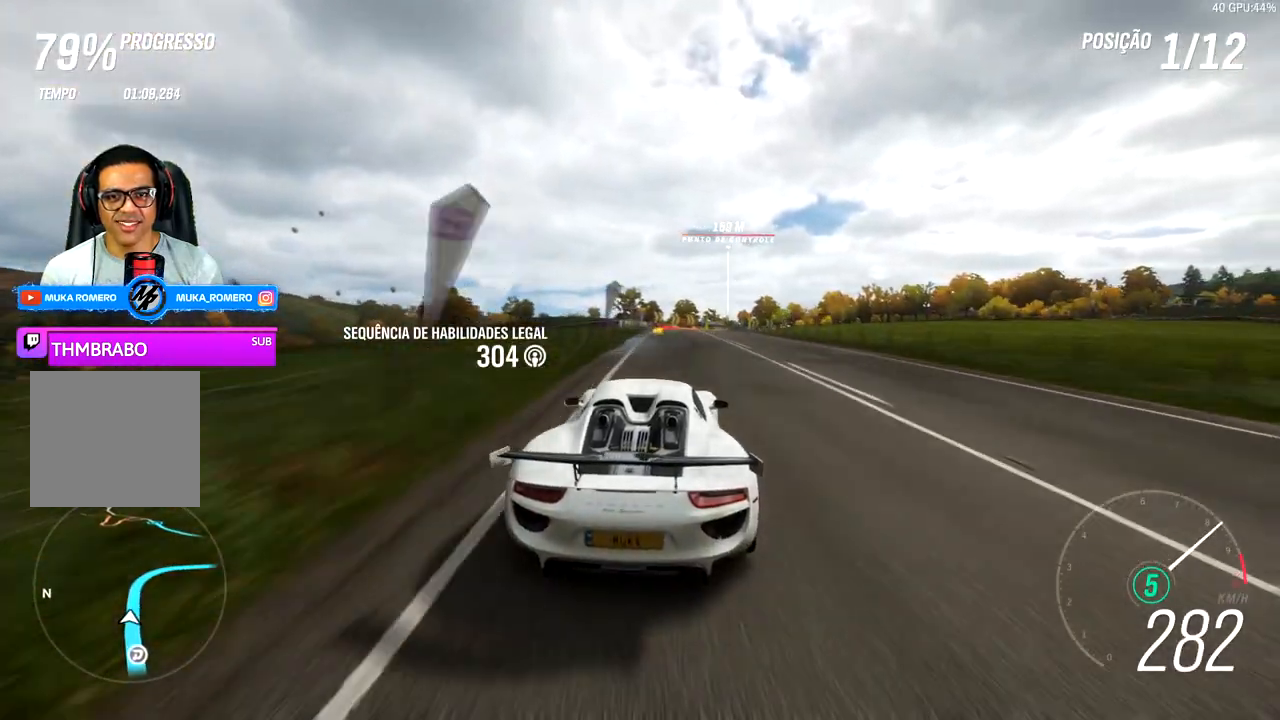
{"dt_ms": 500, "buttons": ["R2"], "left_stick": "center", "right_stick": "center", "events": [[133, "left_stick", "center"], [333, "left_stick", "right"], [467, "left_stick", "center"]]}
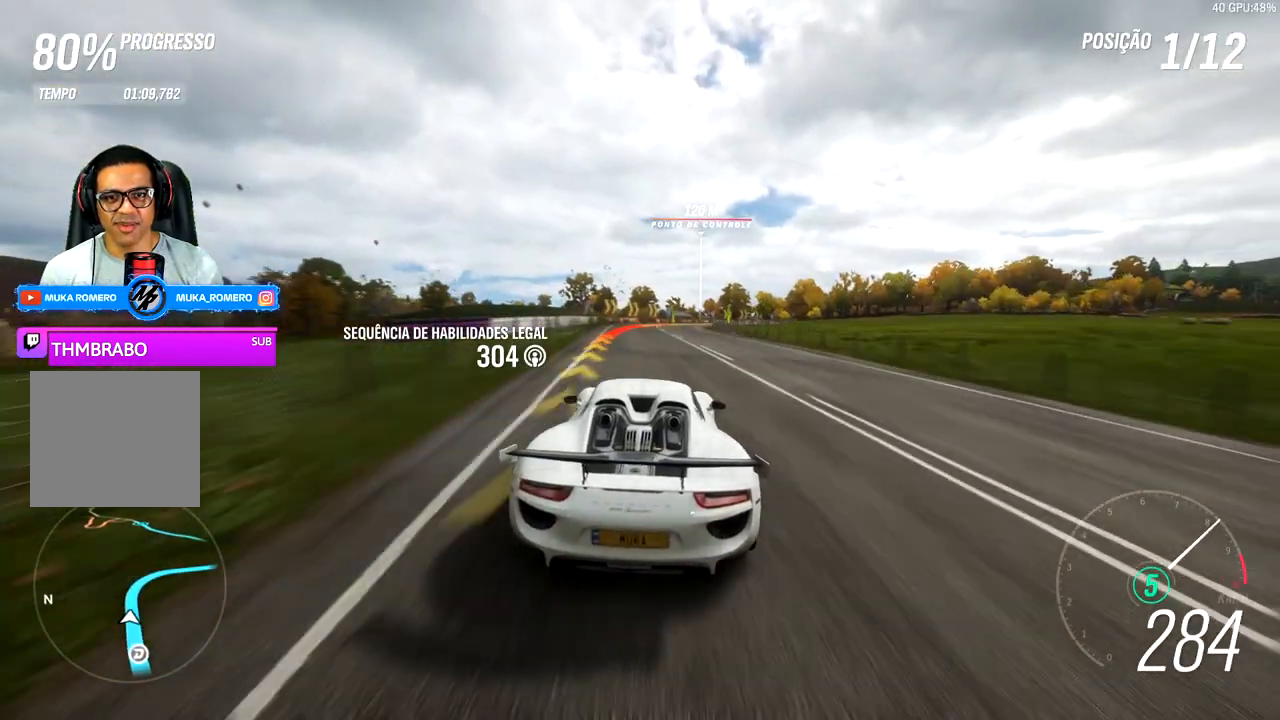
{"dt_ms": 500, "buttons": ["R2"], "left_stick": "right", "right_stick": "center", "events": [[83, "left_stick", "right"], [233, "left_stick", "center"], [400, "left_stick", "right"]]}
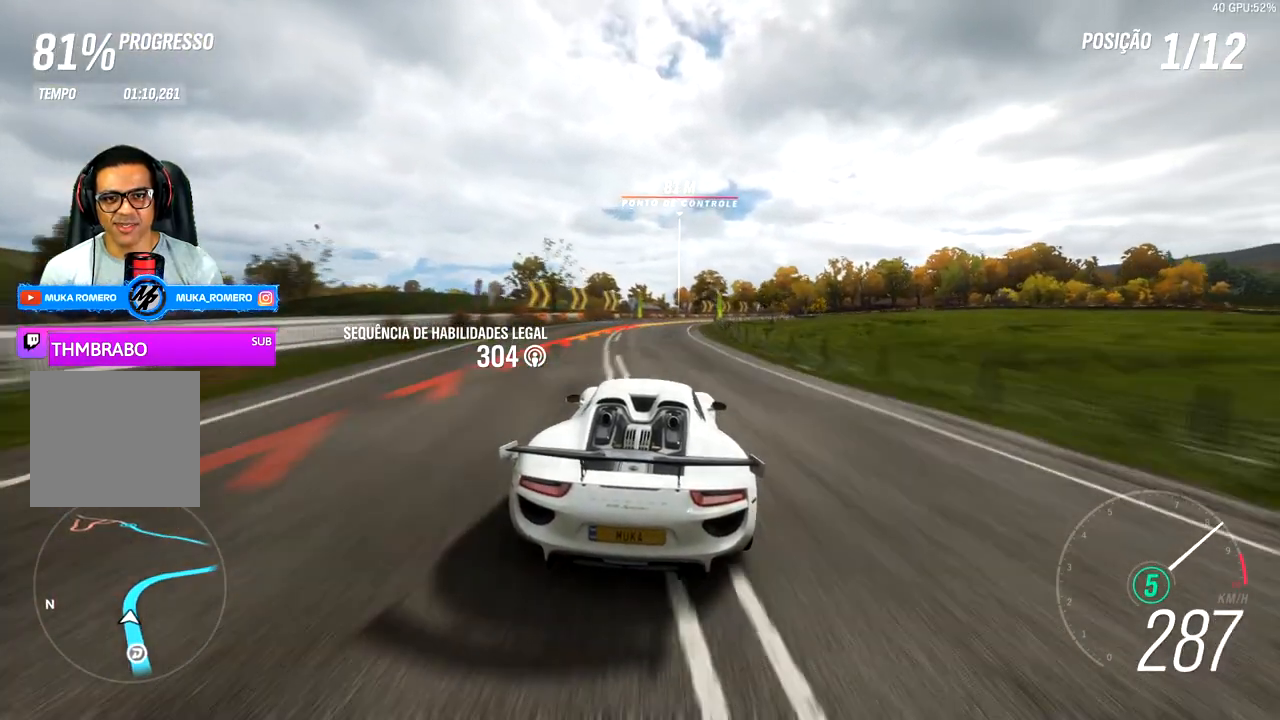
{"dt_ms": 500, "buttons": ["L2"], "left_stick": "right", "right_stick": "center", "events": [[67, "left_stick", "center"], [200, "left_stick", "right"], [483, "R2", "up"], [500, "L2", "down"]]}
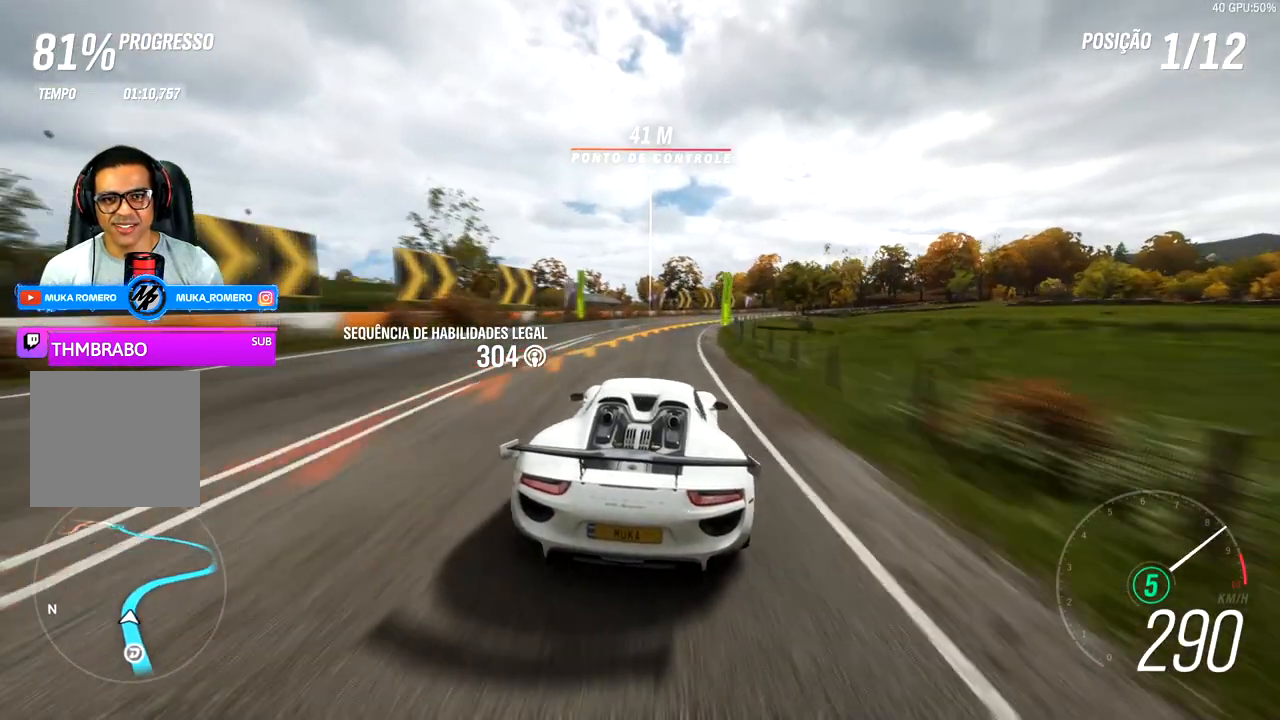
{"dt_ms": 500, "buttons": [], "left_stick": "right", "right_stick": "center", "events": [[67, "L2", "up"]]}
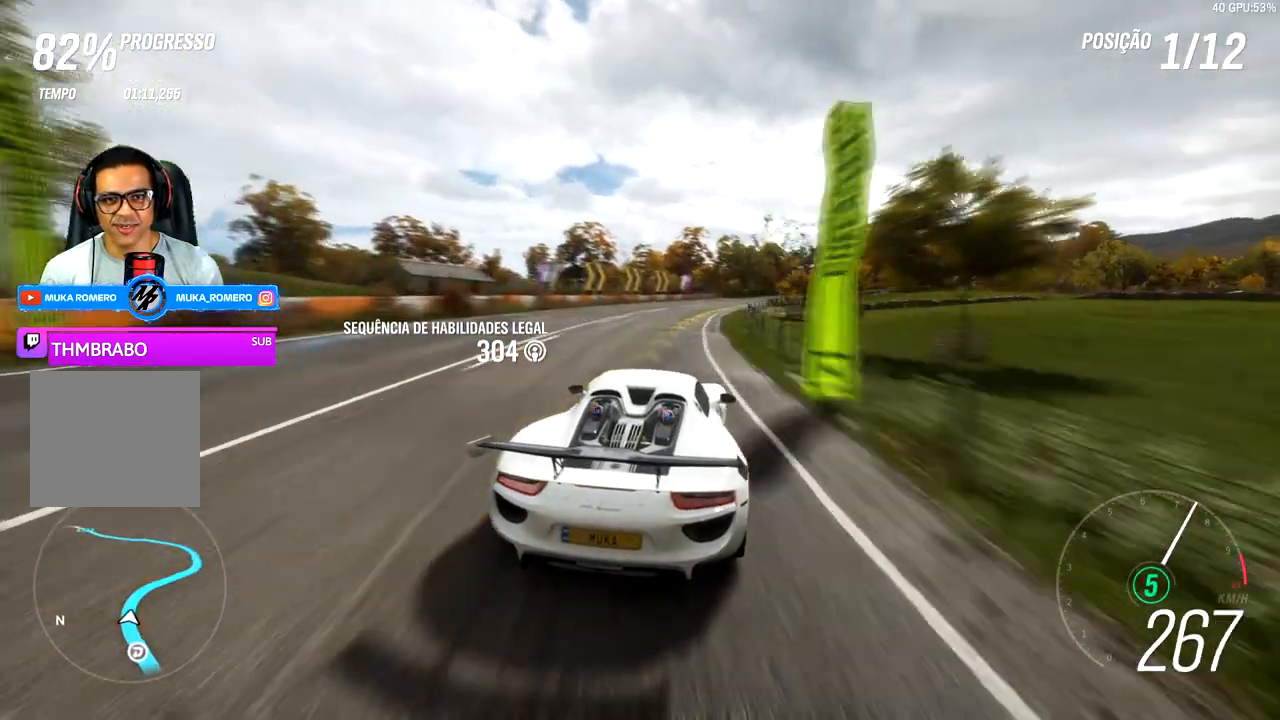
{"dt_ms": 500, "buttons": ["R2"], "left_stick": "right", "right_stick": "center", "events": [[167, "R2", "down"]]}
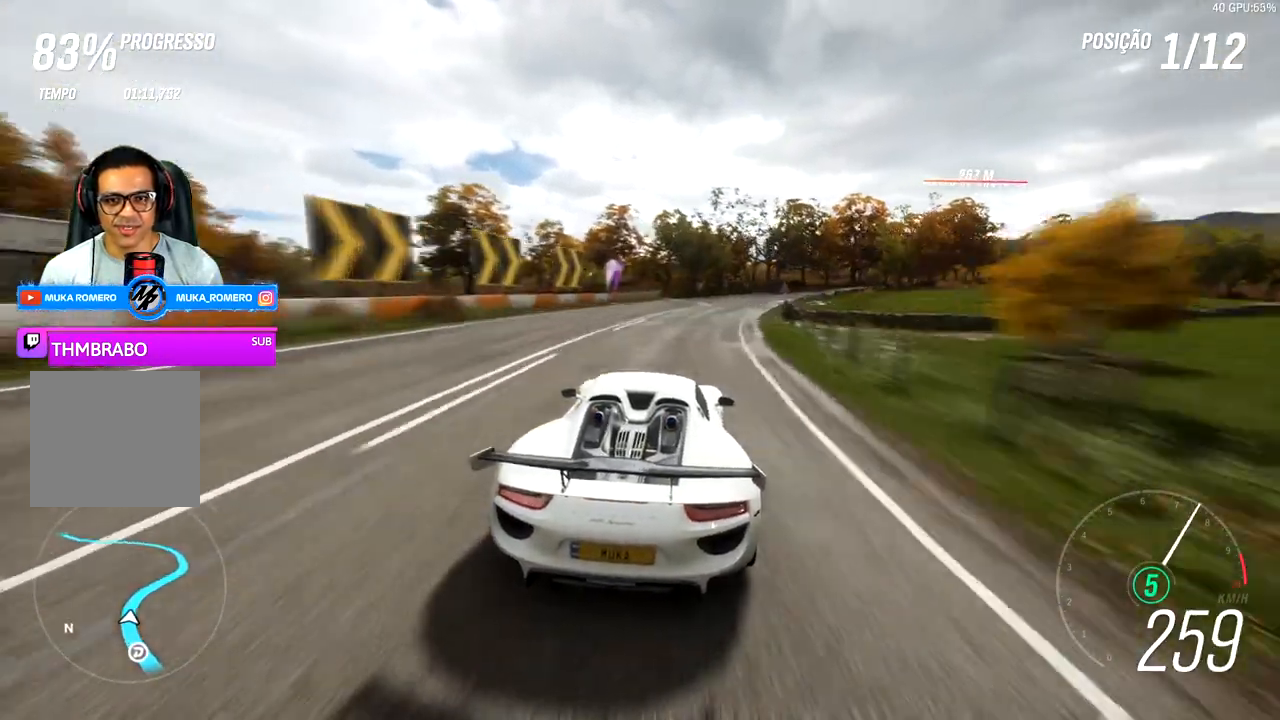
{"dt_ms": 500, "buttons": ["A", "R2"], "left_stick": "right", "right_stick": "center", "events": [[183, "A", "down"], [200, "X", "down"], [250, "A", "up"], [250, "X", "up"], [500, "A", "down"]]}
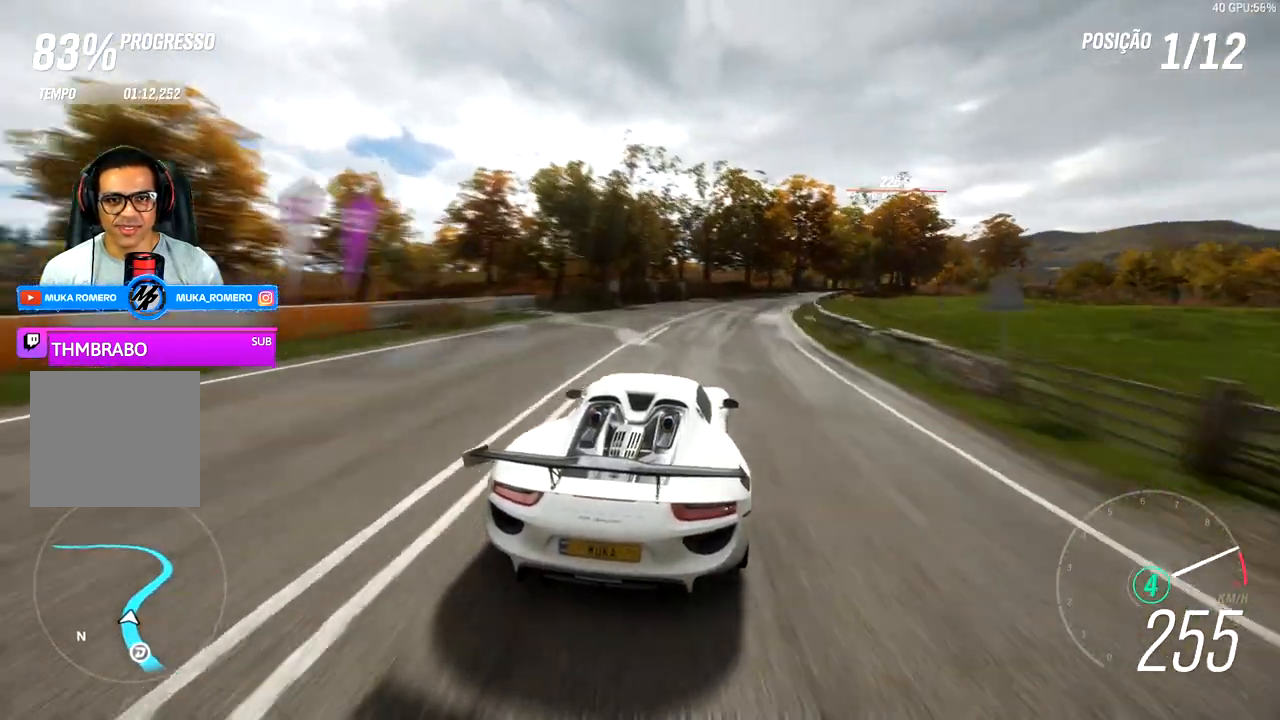
{"dt_ms": 500, "buttons": ["R2"], "left_stick": "right", "right_stick": "center", "events": [[433, "A", "up"]]}